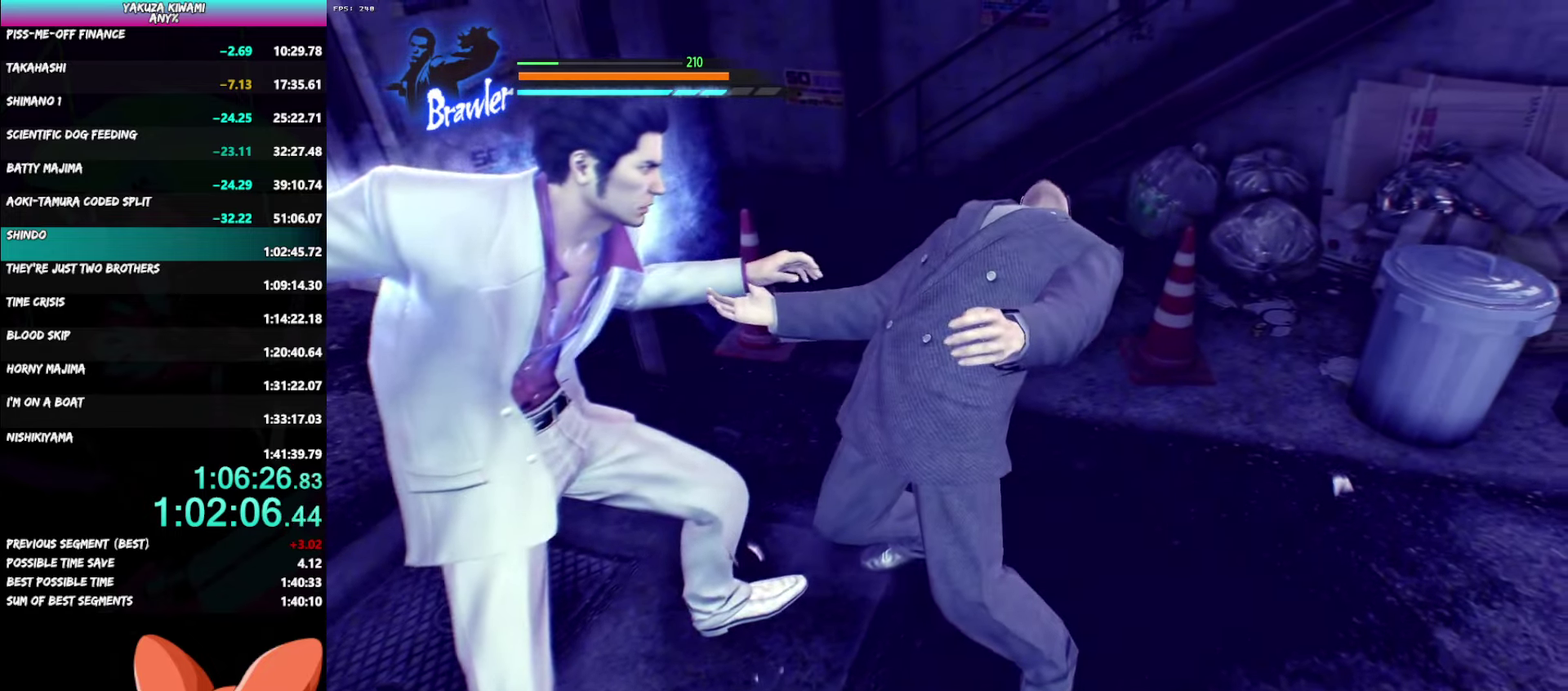
Gameplay with a controller (Xbox layout); each line is a JSON object with the inputs held at the frame after it. "events" lists button and stick changes between this image and that frame as [ms after this image, input, new state], when the widget could be followed in between. Not read: DPAD_LEFT DPAD_RIGHT.
{"buttons": [], "left_stick": "center", "right_stick": "center", "events": []}
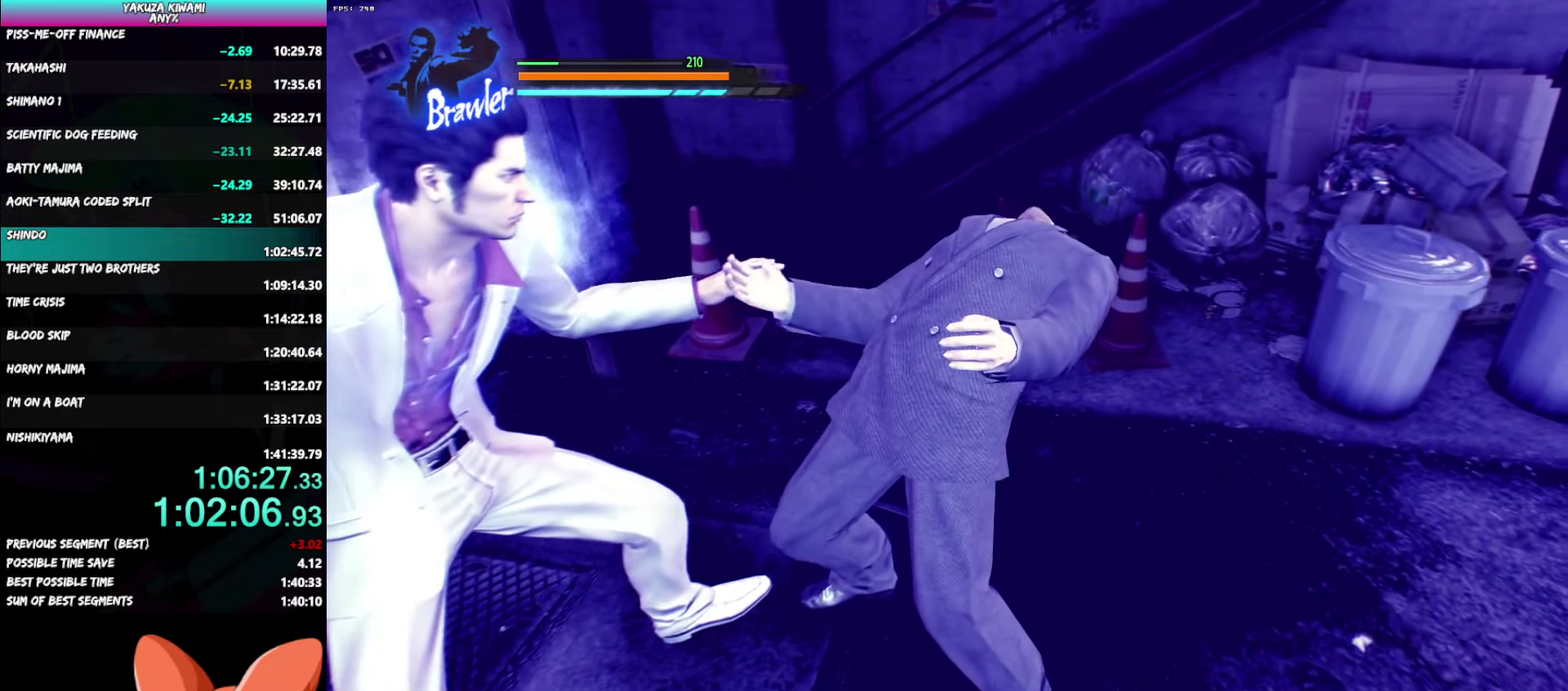
{"buttons": [], "left_stick": "center", "right_stick": "center", "events": []}
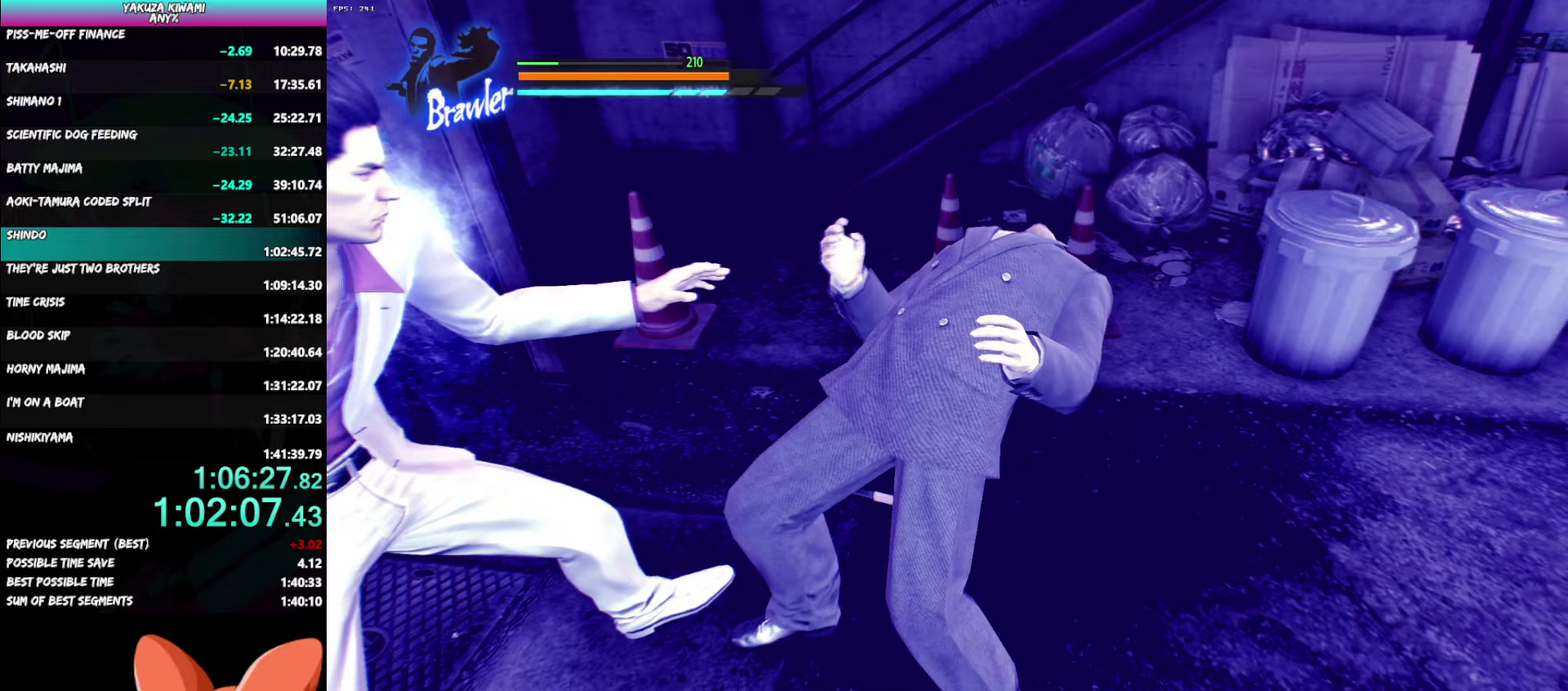
{"buttons": [], "left_stick": "center", "right_stick": "center", "events": []}
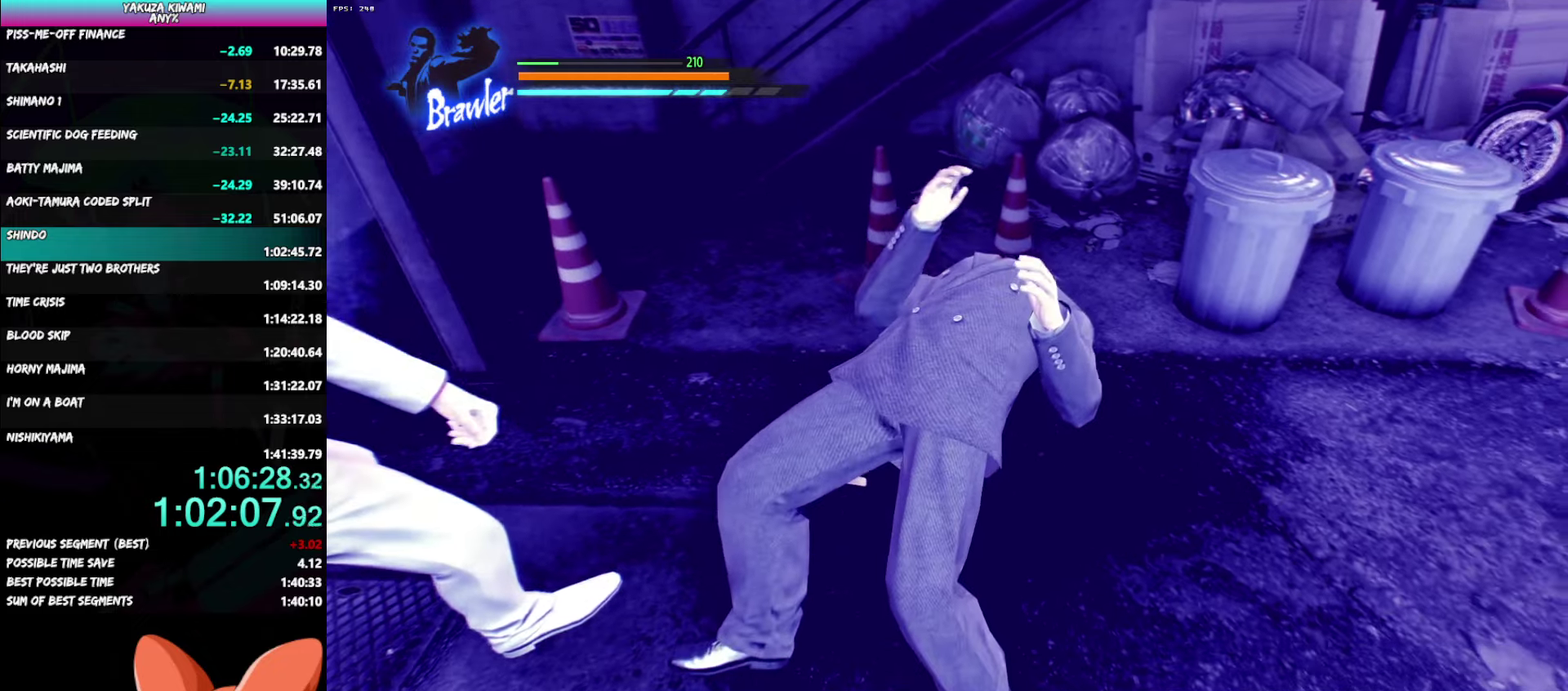
{"buttons": [], "left_stick": "center", "right_stick": "center", "events": []}
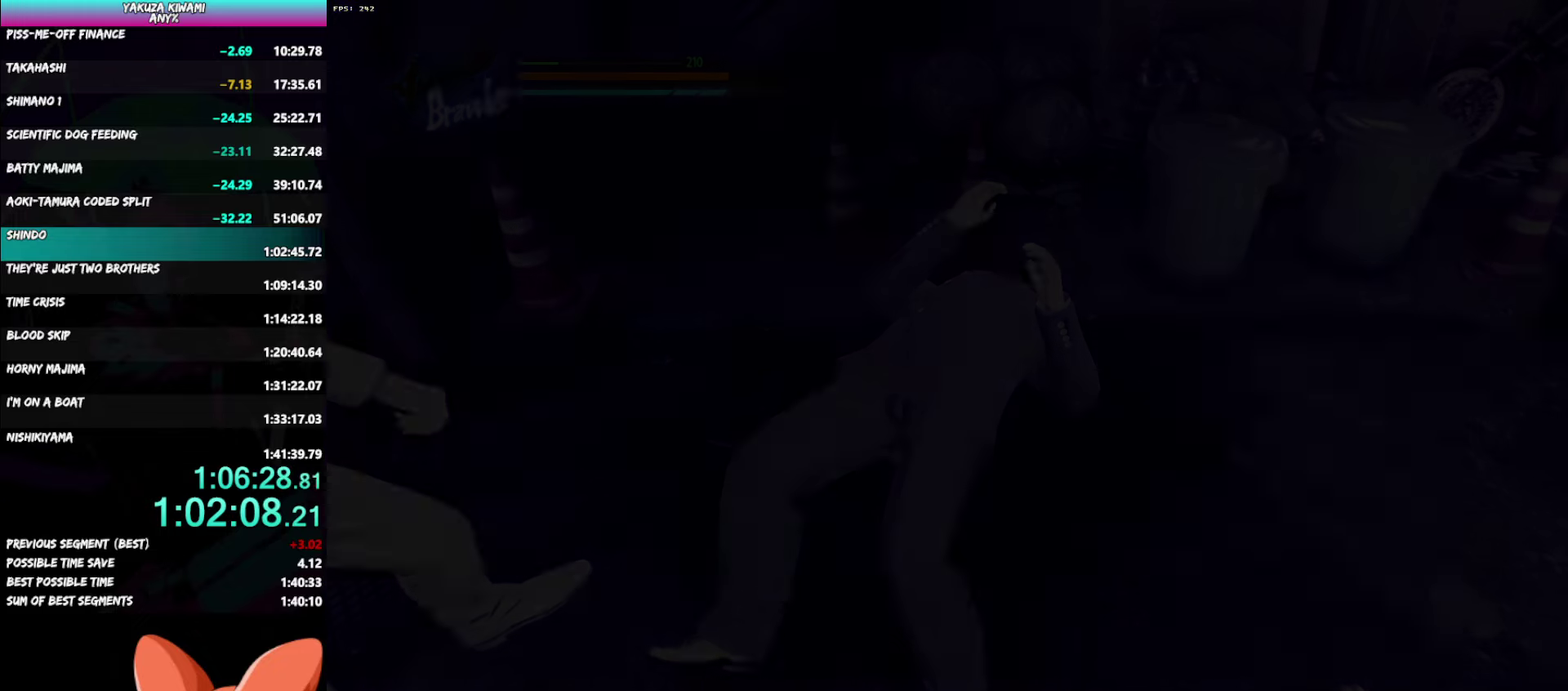
{"buttons": ["START"], "left_stick": "center", "right_stick": "center"}
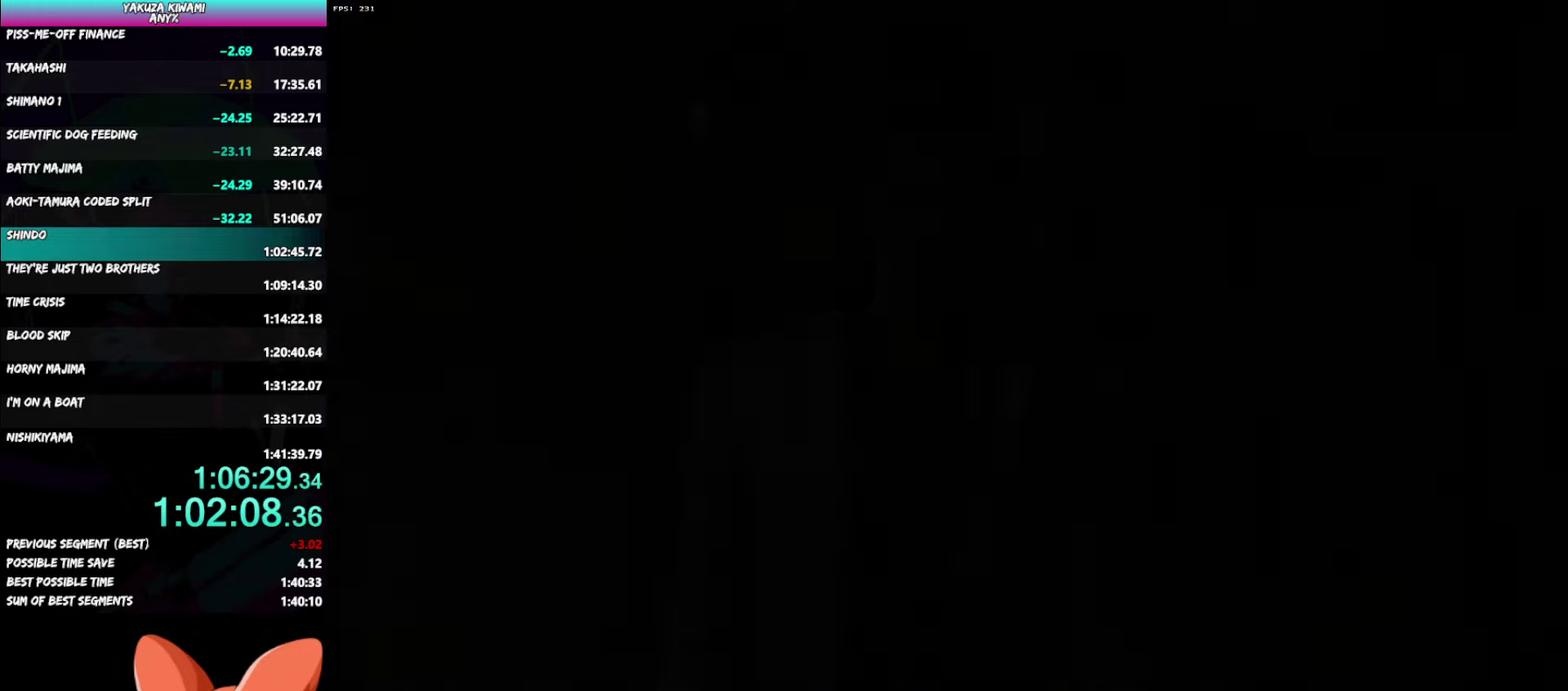
{"buttons": ["START"], "left_stick": "center", "right_stick": "center"}
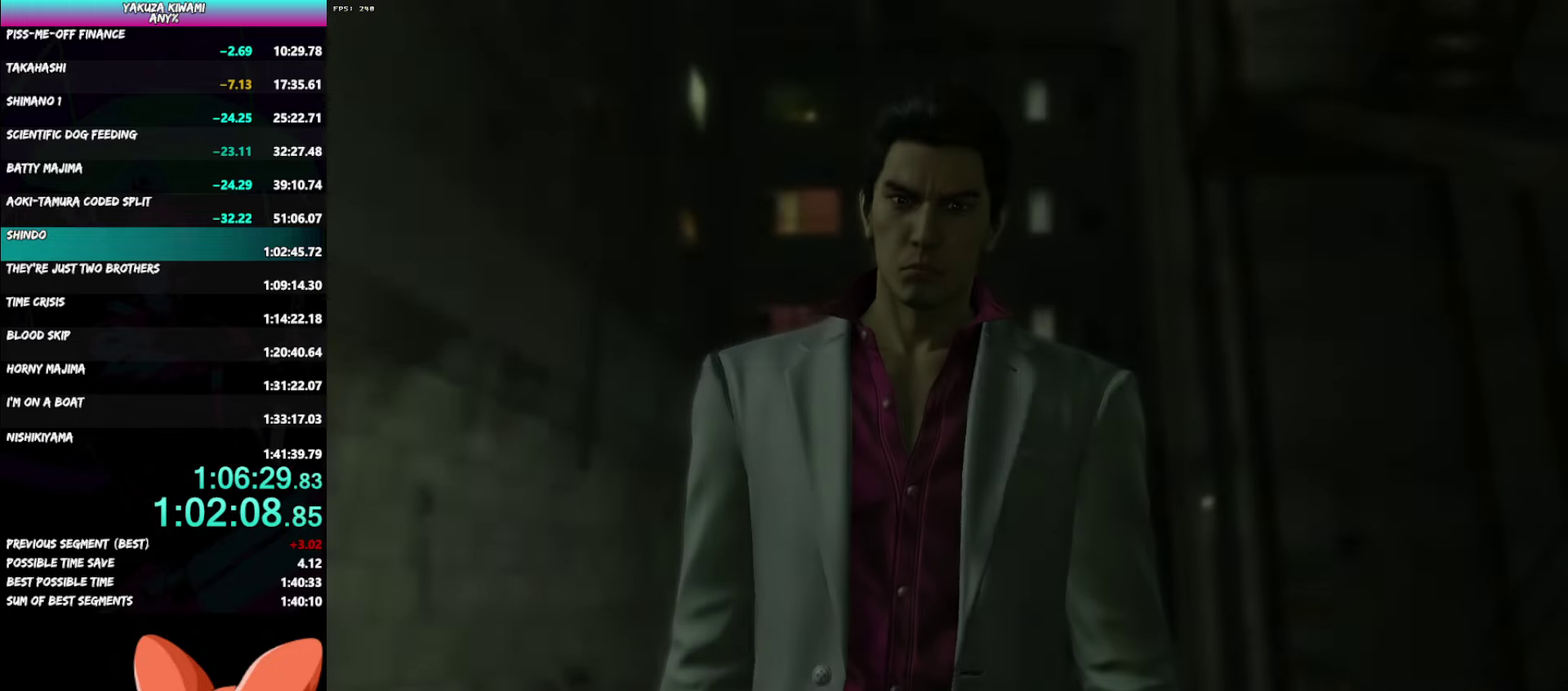
{"buttons": ["A", "START"], "left_stick": "center", "right_stick": "center"}
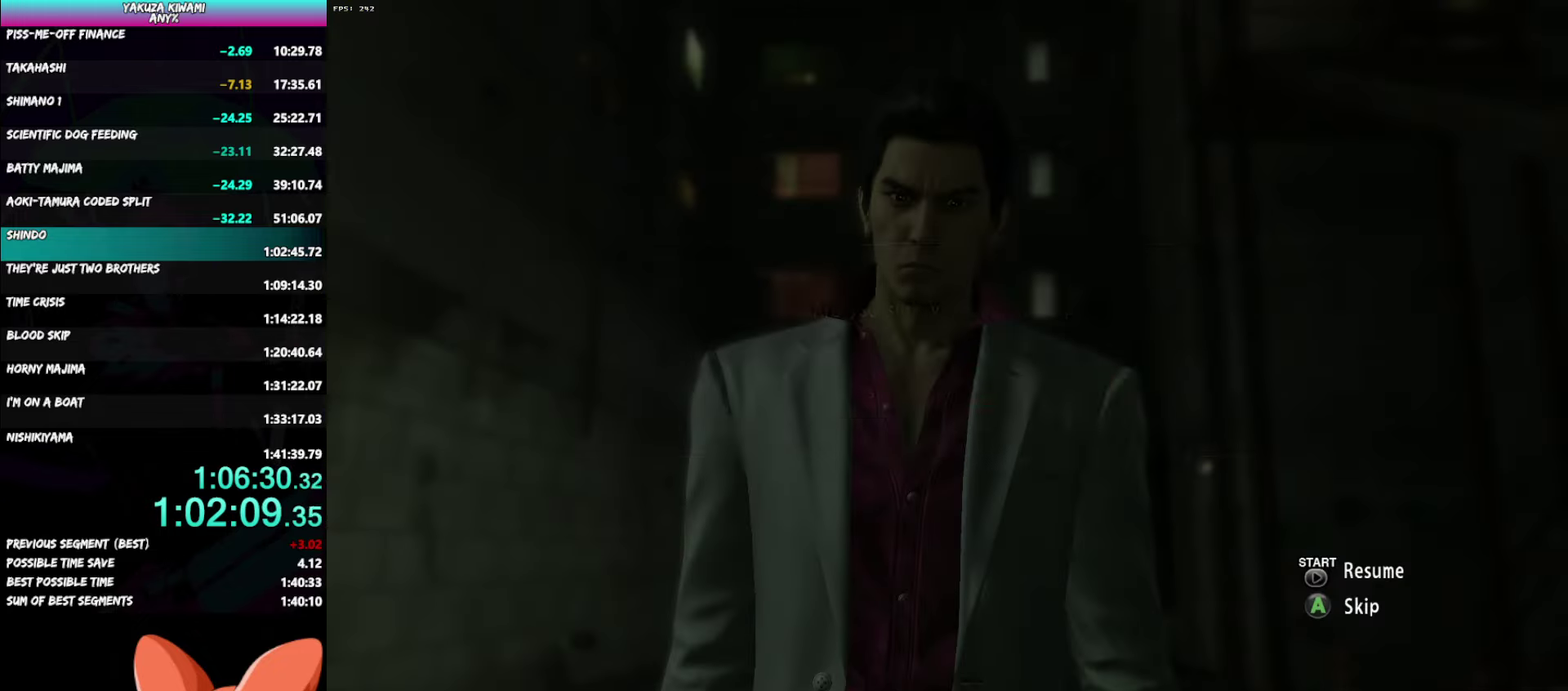
{"buttons": [], "left_stick": "center", "right_stick": "center"}
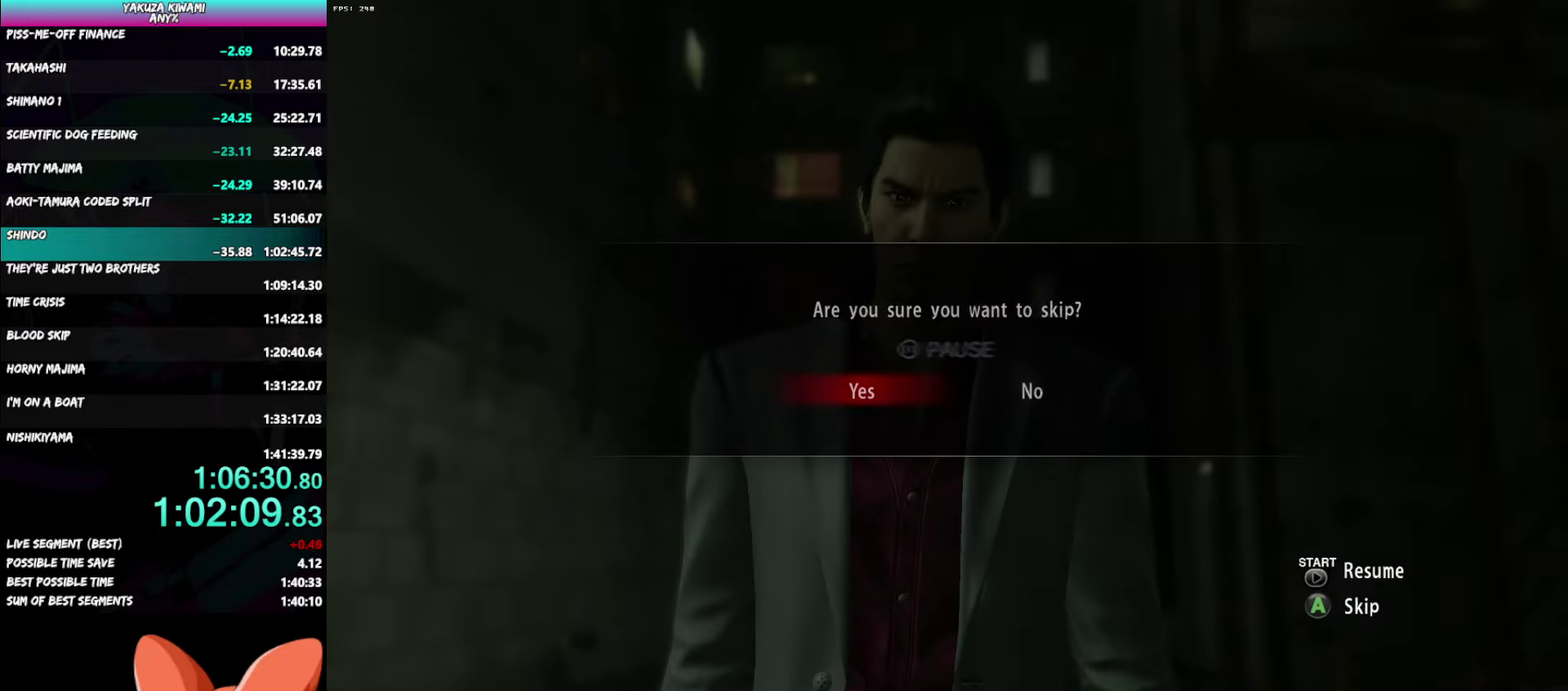
{"buttons": [], "left_stick": "center", "right_stick": "center", "events": []}
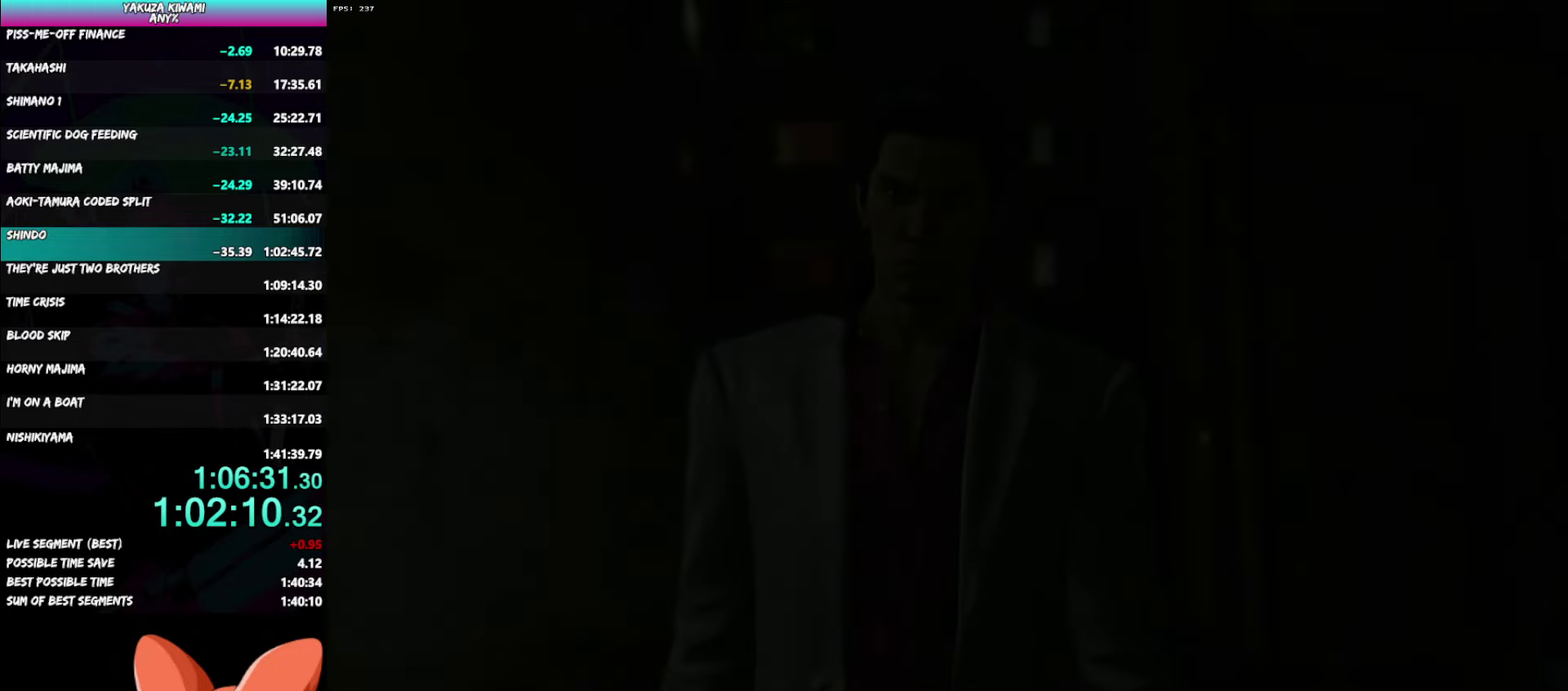
{"buttons": [], "left_stick": "center", "right_stick": "center", "events": [[450, "START", "down"], [500, "START", "up"]]}
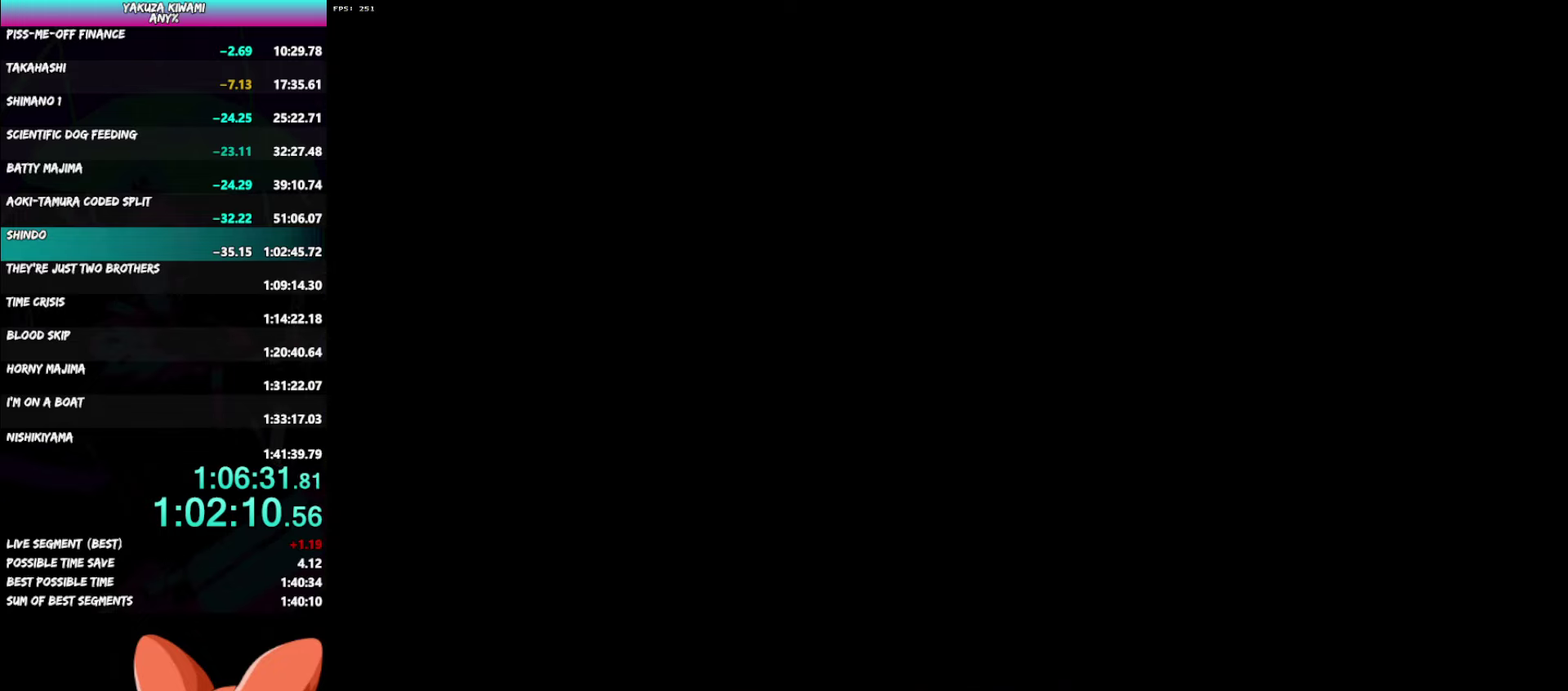
{"buttons": ["A"], "left_stick": "center", "right_stick": "center"}
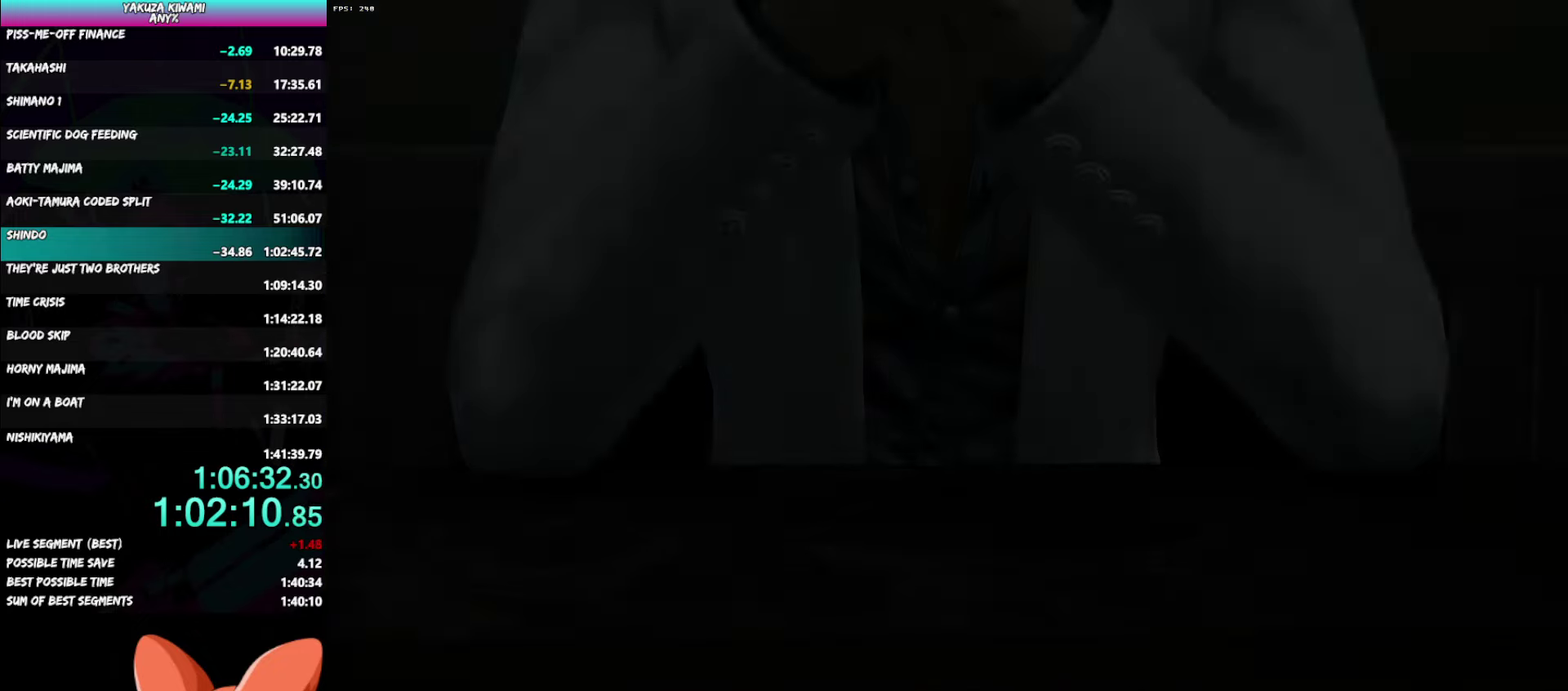
{"buttons": ["A", "START"], "left_stick": "center", "right_stick": "center", "events": [[83, "START", "down"], [133, "START", "up"], [200, "START", "down"], [250, "START", "up"], [333, "START", "down"], [383, "START", "up"], [467, "START", "down"]]}
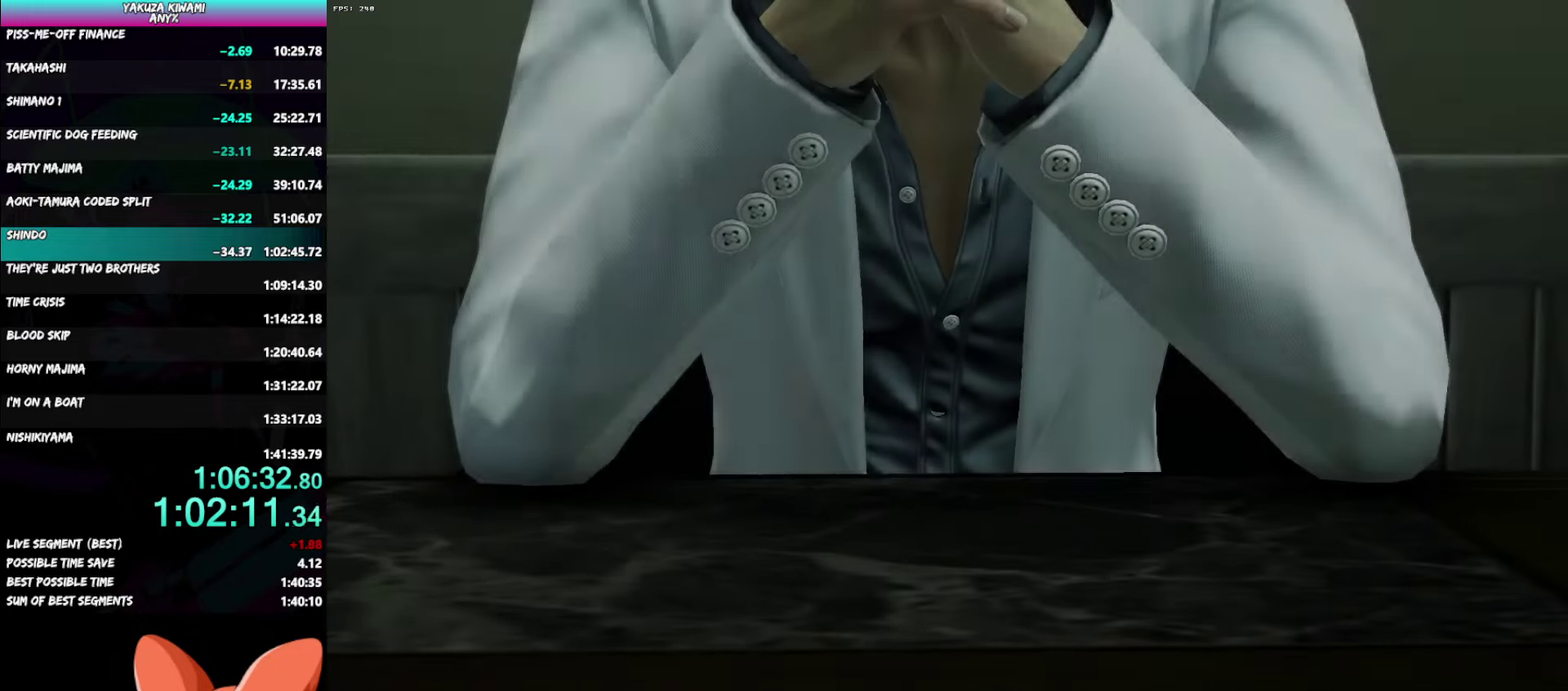
{"buttons": ["A"], "left_stick": "center", "right_stick": "center", "events": [[17, "START", "up"], [83, "START", "down"], [150, "START", "up"], [350, "START", "down"], [400, "START", "up"]]}
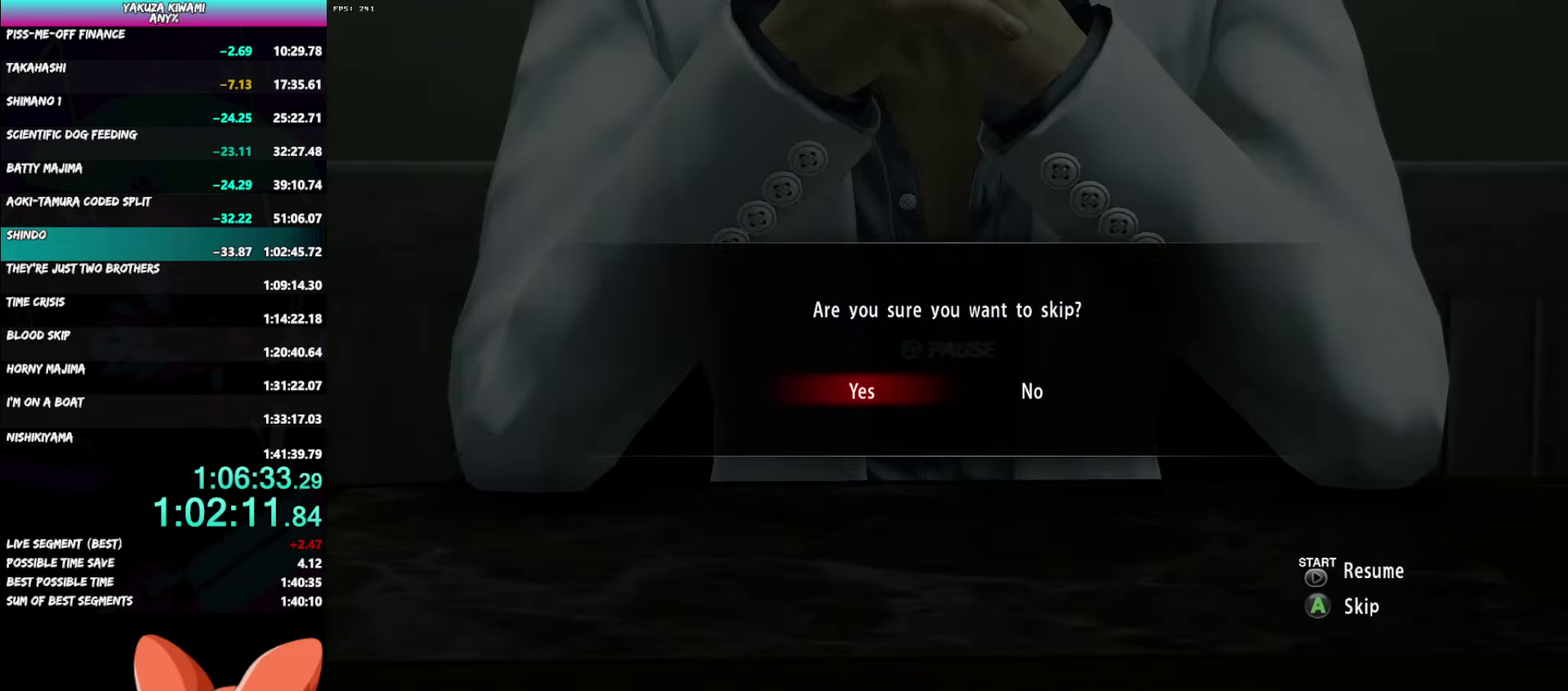
{"buttons": [], "left_stick": "center", "right_stick": "center"}
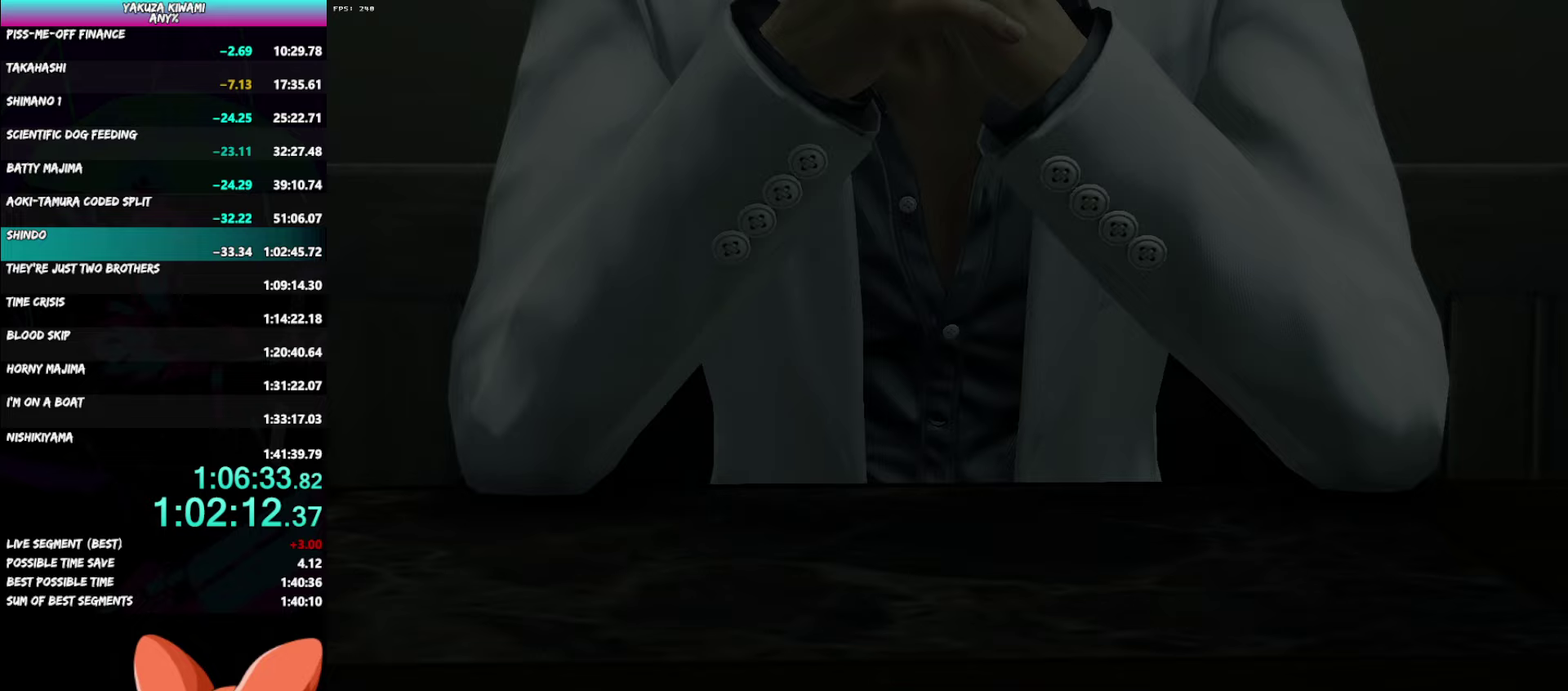
{"buttons": [], "left_stick": "center", "right_stick": "center", "events": []}
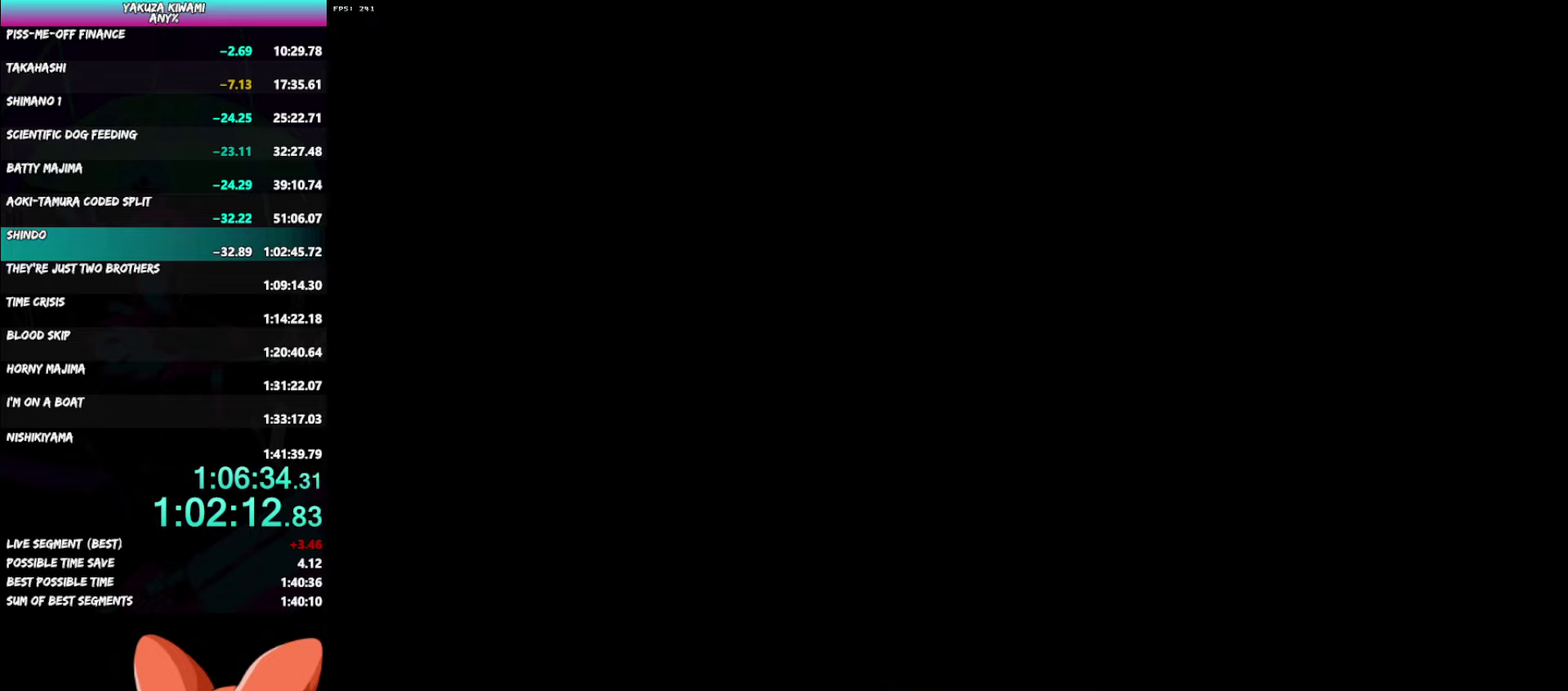
{"buttons": ["START"], "left_stick": "center", "right_stick": "center"}
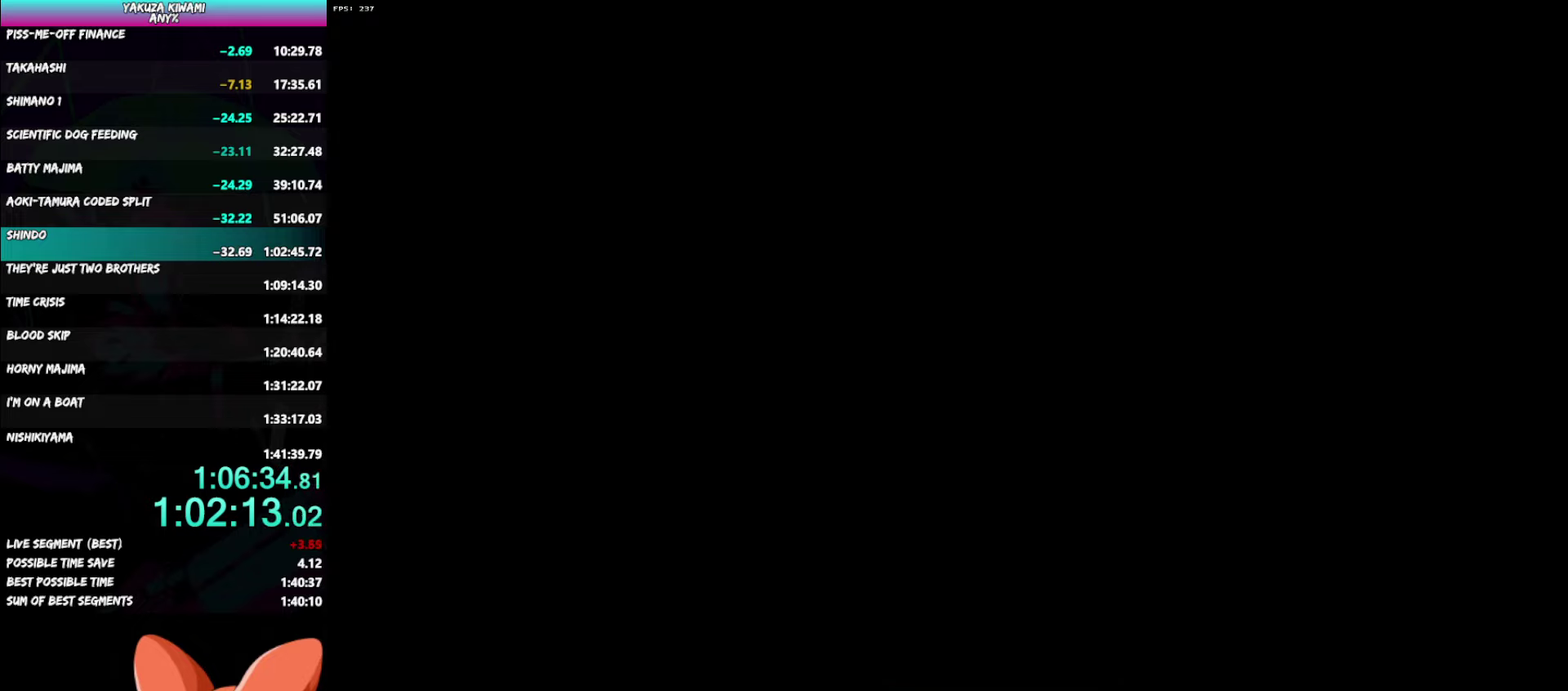
{"buttons": ["START"], "left_stick": "center", "right_stick": "center"}
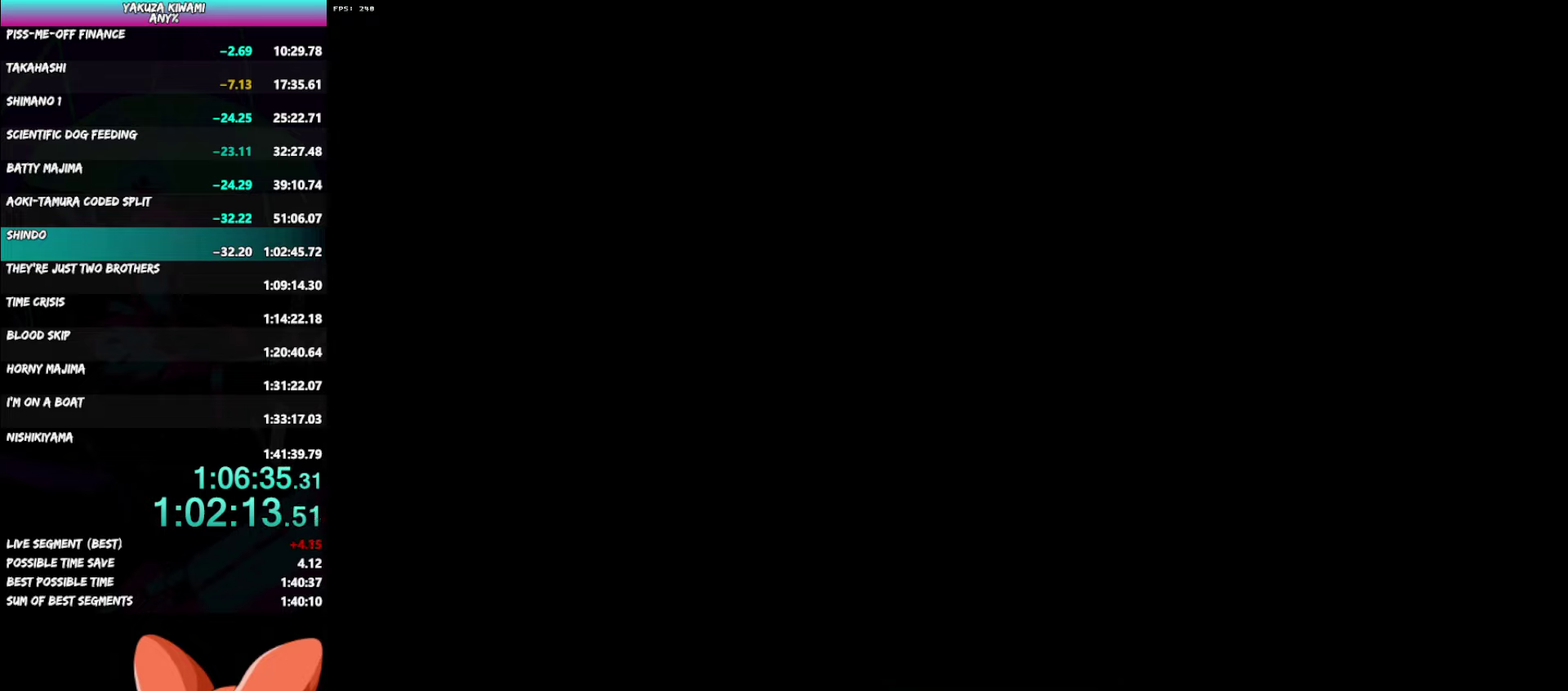
{"buttons": ["START"], "left_stick": "center", "right_stick": "center", "events": [[50, "START", "up"], [250, "START", "down"], [317, "START", "up"], [483, "START", "down"]]}
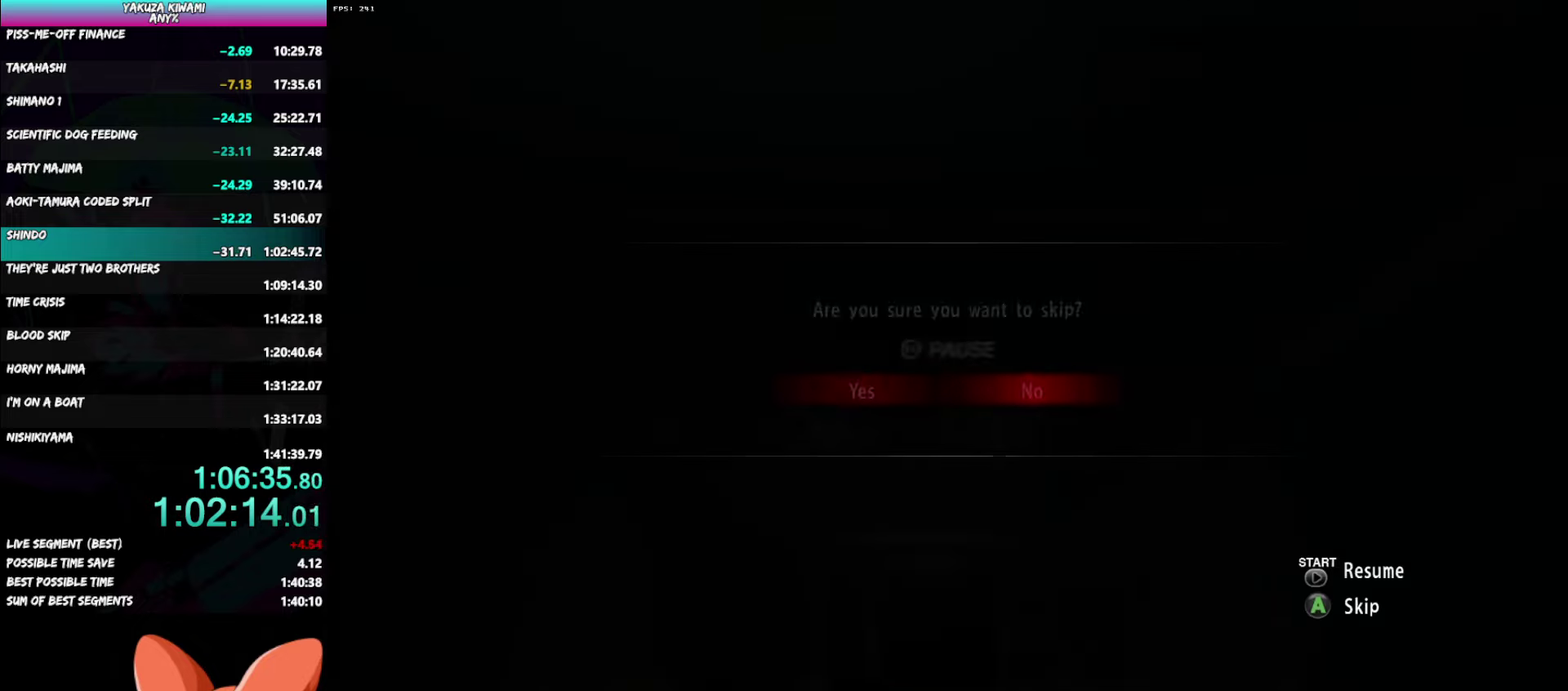
{"buttons": [], "left_stick": "center", "right_stick": "center", "events": [[33, "START", "up"], [100, "START", "down"], [150, "START", "up"], [217, "START", "down"], [267, "START", "up"]]}
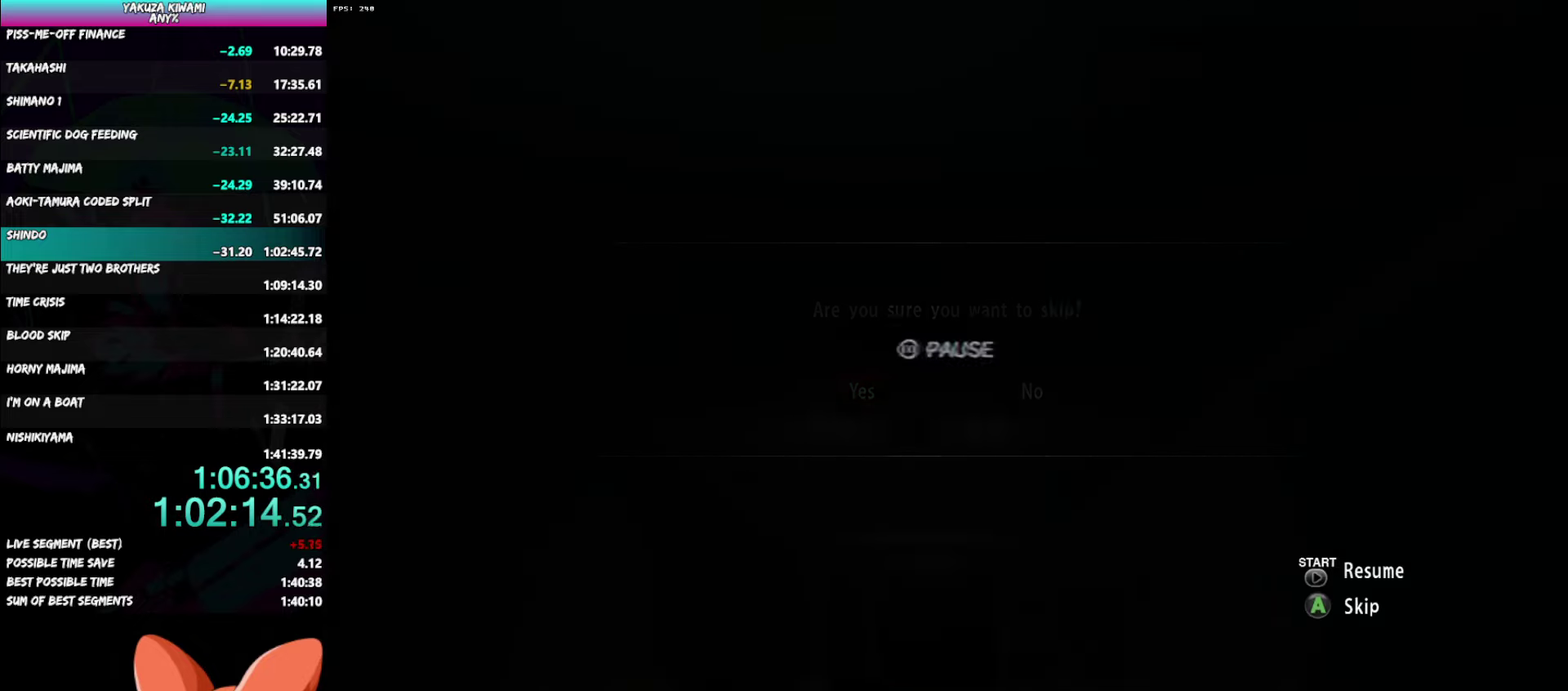
{"buttons": [], "left_stick": "center", "right_stick": "center", "events": []}
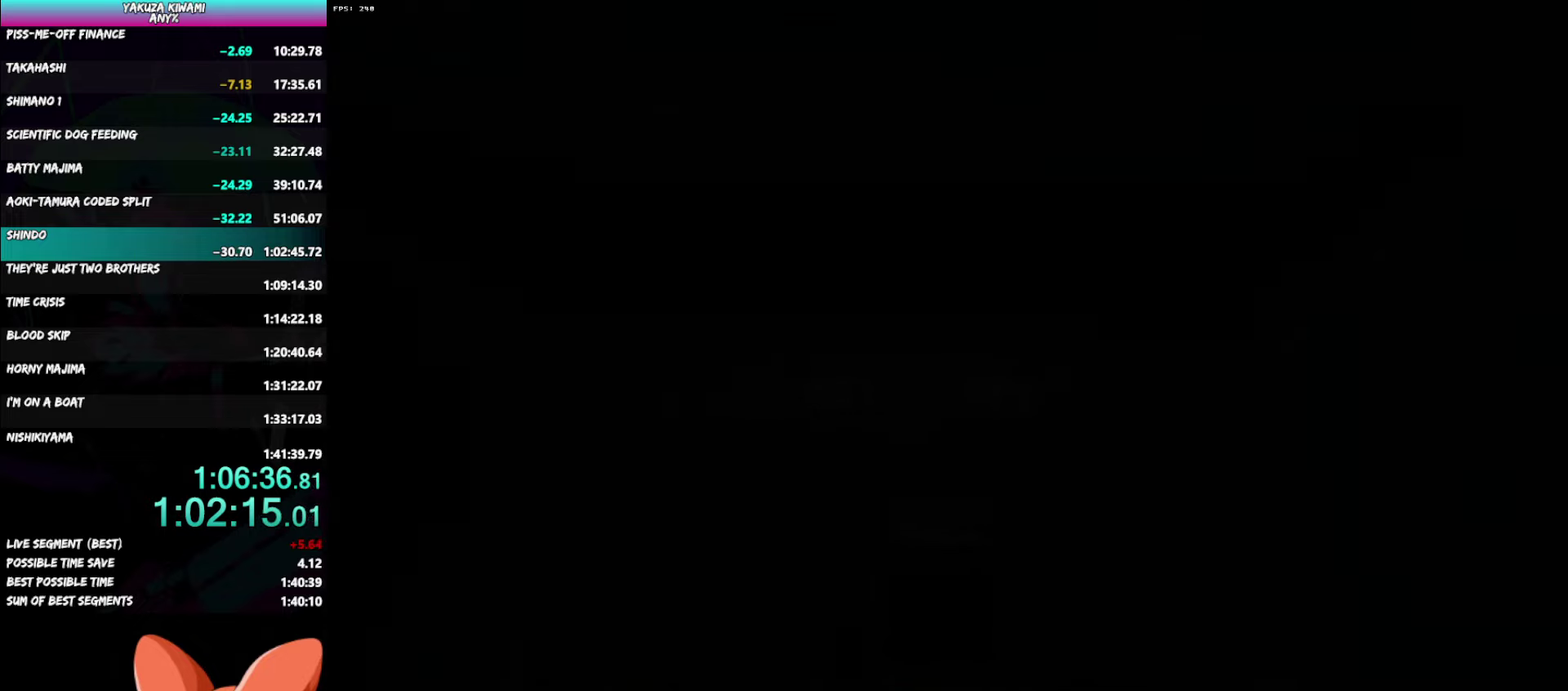
{"buttons": [], "left_stick": "center", "right_stick": "center", "events": []}
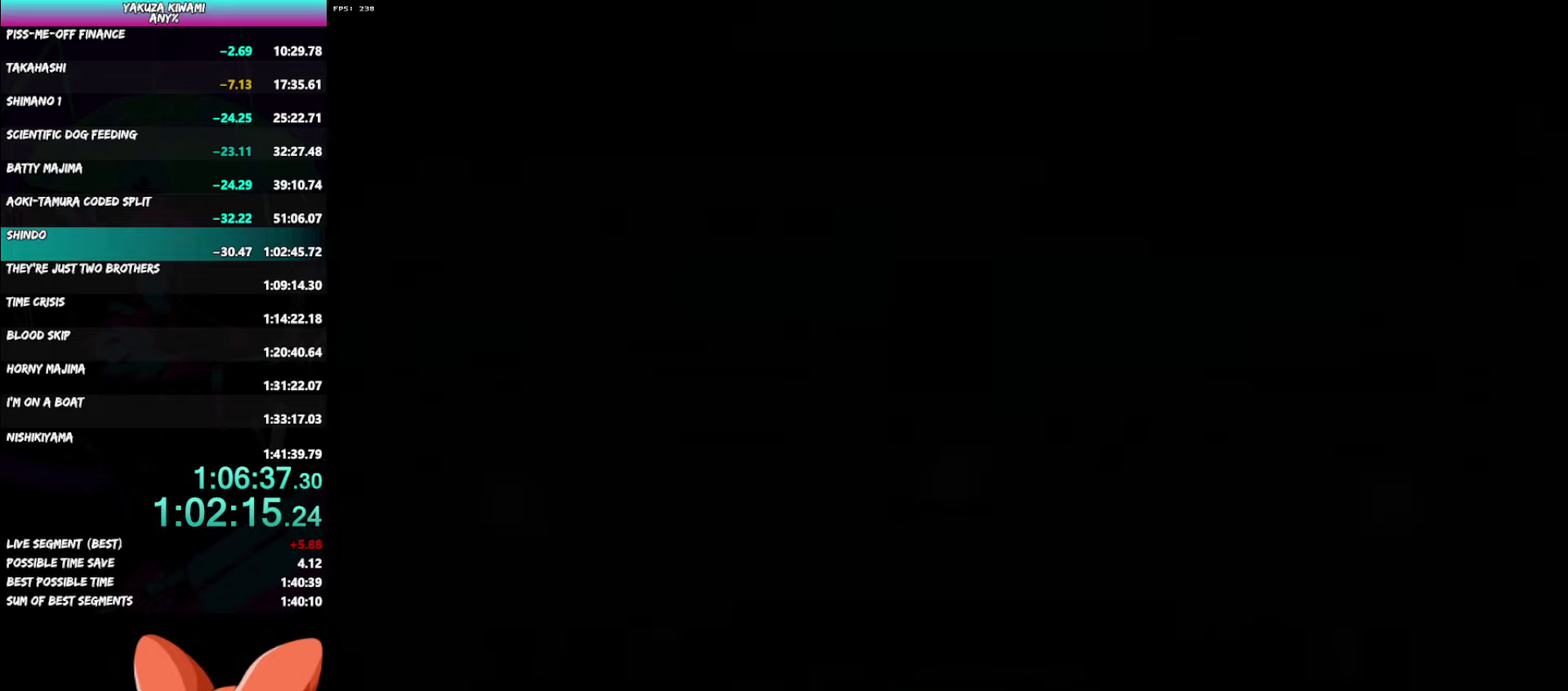
{"buttons": ["A"], "left_stick": "center", "right_stick": "center"}
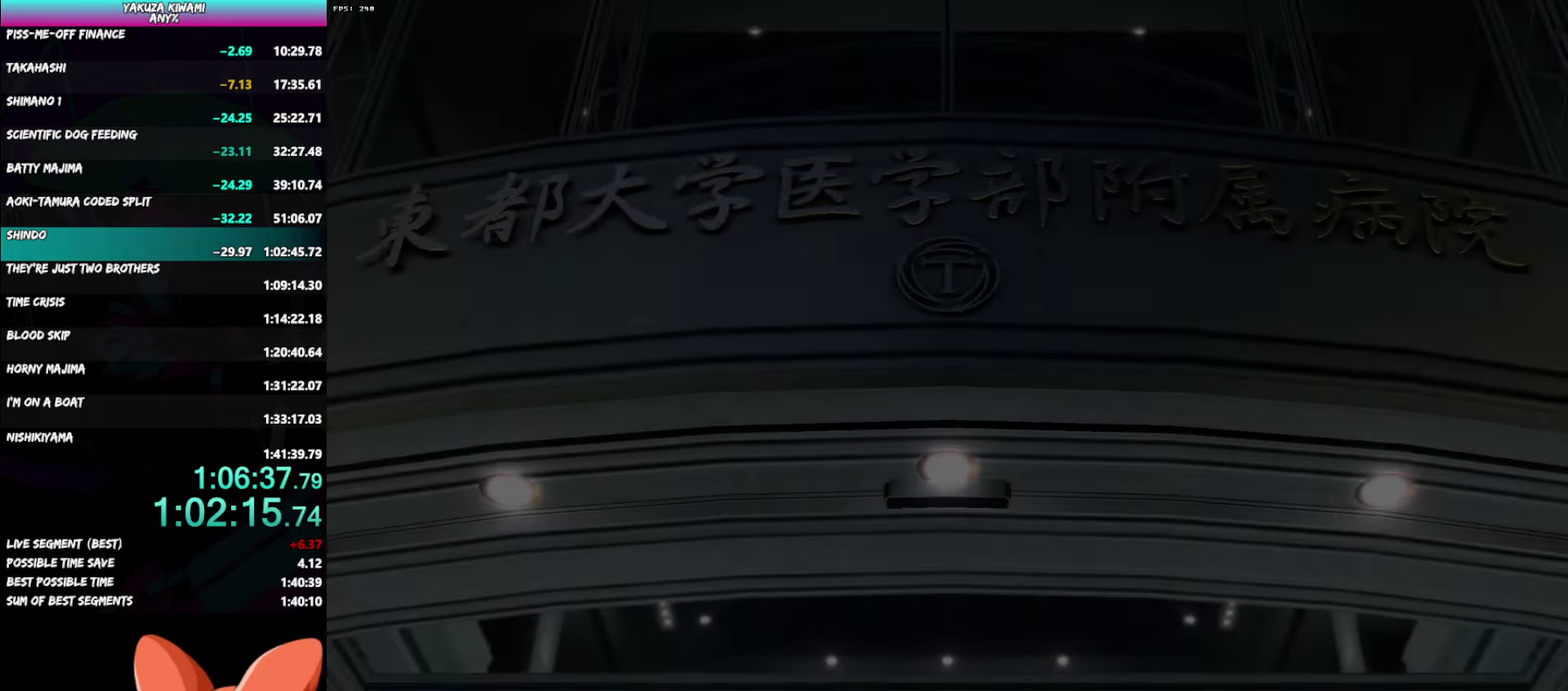
{"buttons": ["START"], "left_stick": "center", "right_stick": "center"}
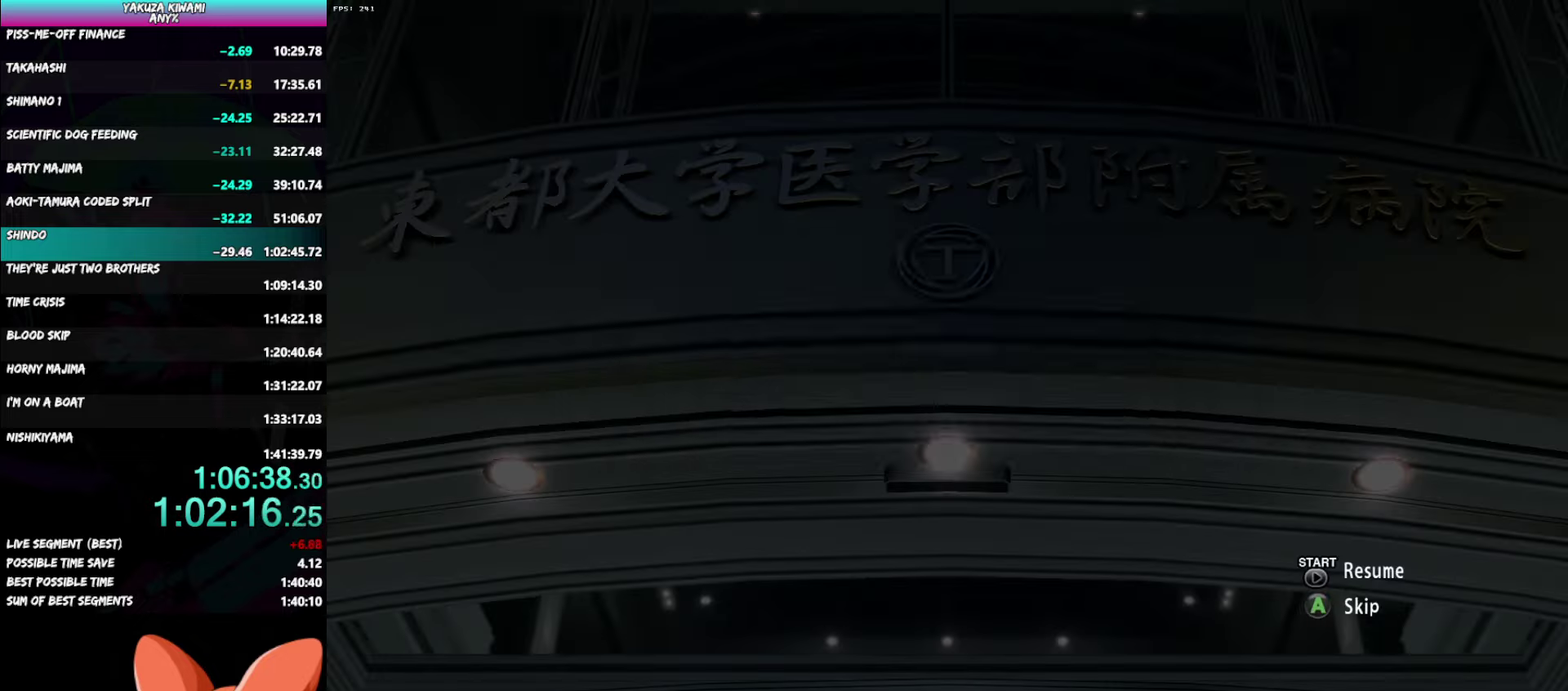
{"buttons": [], "left_stick": "center", "right_stick": "center", "events": [[17, "START", "up"], [167, "START", "down"], [217, "START", "up"]]}